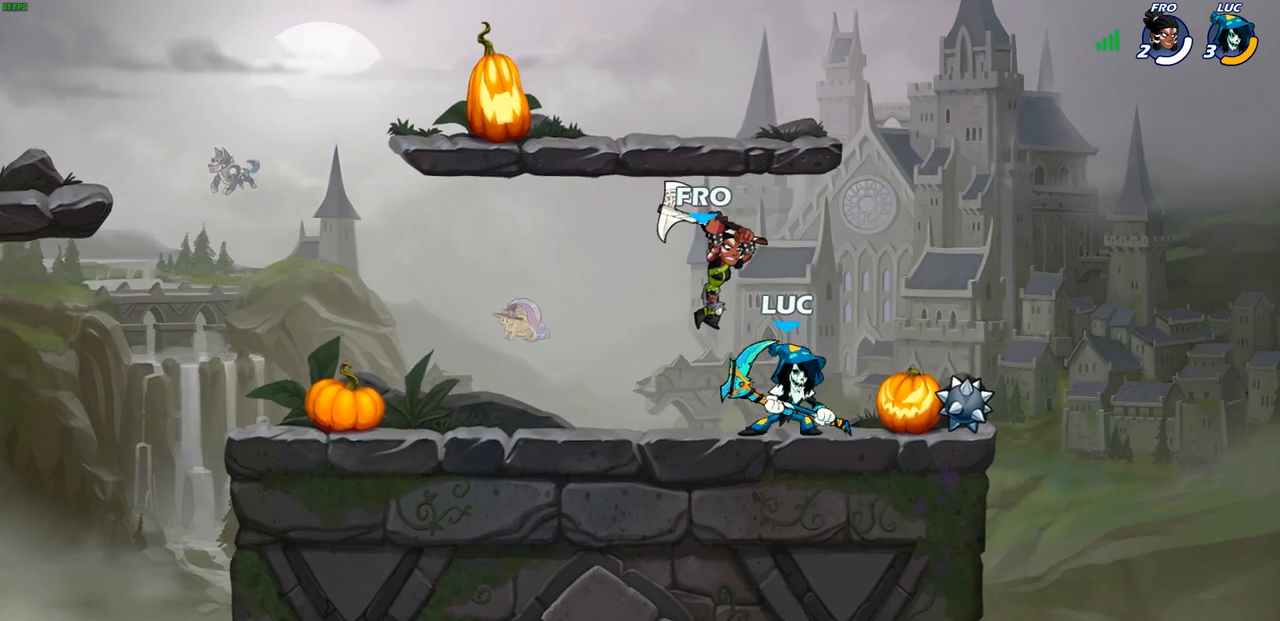
Gameplay with a controller (PlayStation layout); each line is a JSON object with the inputs held at the frame after it. "events" lists button and stick changes between this image and that frame as [ms after this image, input, new state], when the widget could be followed in between.
{"buttons": [], "left_stick": "right", "right_stick": "center", "events": [[17, "left_stick", "left"], [117, "SQUARE", "down"], [133, "left_stick", "center"], [183, "SQUARE", "up"], [450, "left_stick", "right"]]}
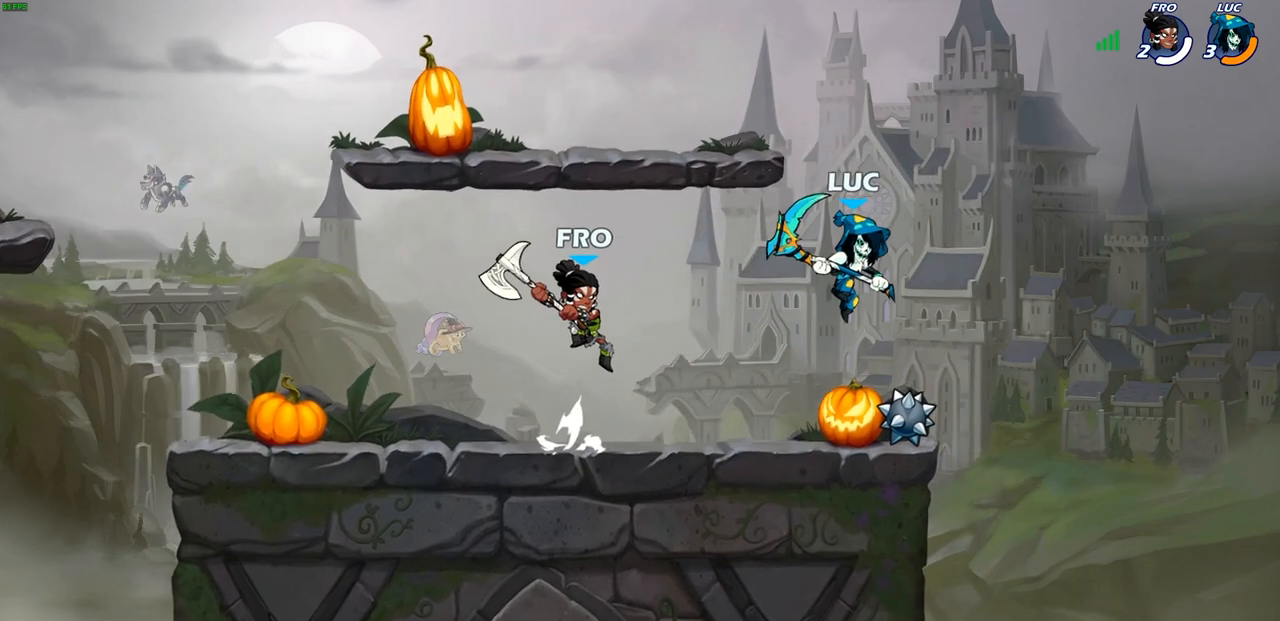
{"buttons": ["CROSS", "SQUARE", "TRIANGLE", "R2"], "left_stick": "up-left", "right_stick": "center", "events": [[167, "left_stick", "down-left"], [367, "left_stick", "up-left"], [400, "R2", "down"], [433, "CROSS", "down"], [483, "SQUARE", "down"], [500, "TRIANGLE", "down"]]}
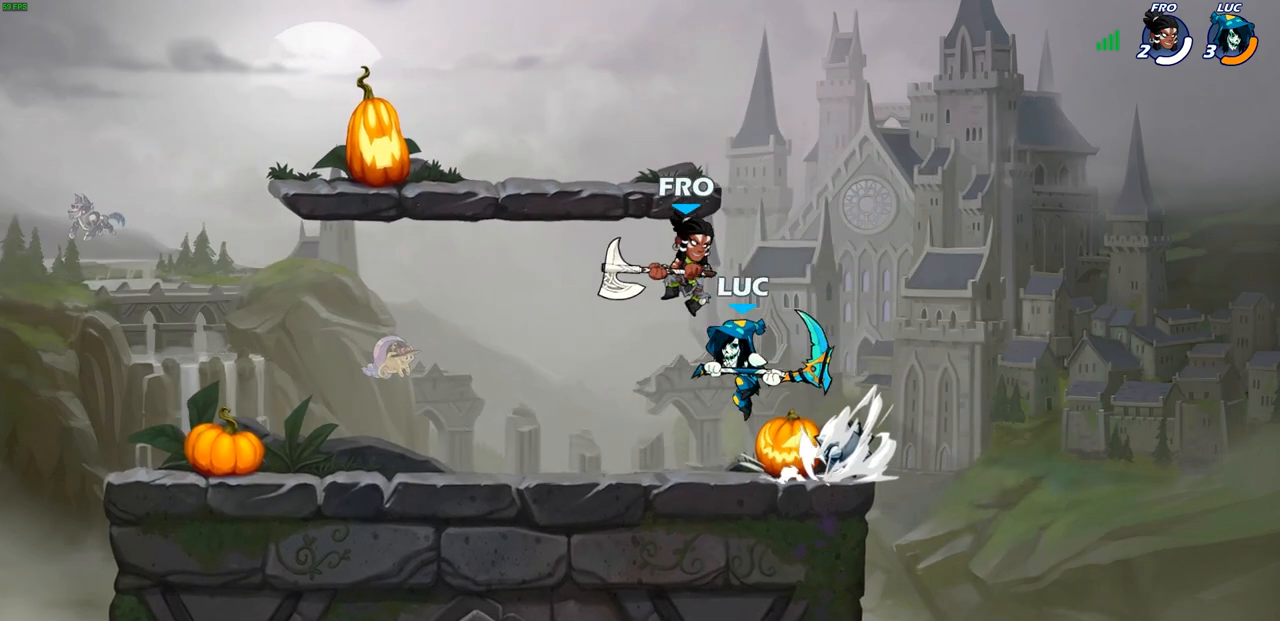
{"buttons": [], "left_stick": "up-left", "right_stick": "center", "events": [[33, "CROSS", "up"], [33, "TRIANGLE", "up"], [50, "SQUARE", "up"], [67, "R2", "up"], [67, "left_stick", "center"], [417, "left_stick", "up-left"]]}
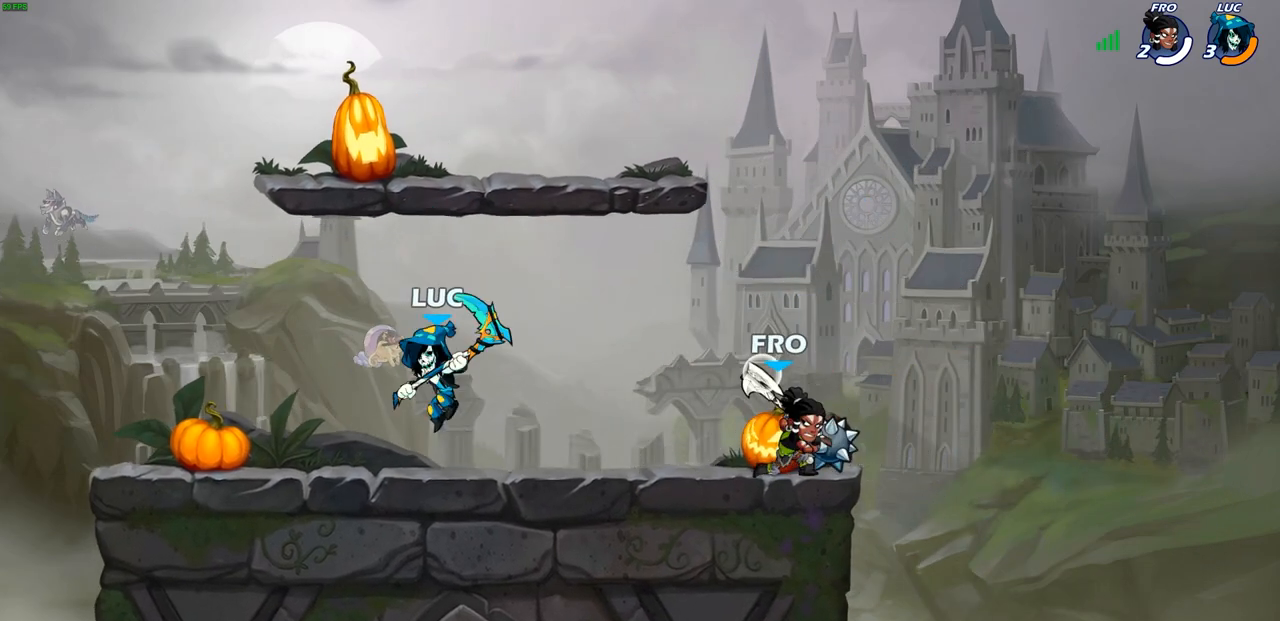
{"buttons": ["CIRCLE"], "left_stick": "right", "right_stick": "center", "events": [[283, "left_stick", "right"], [367, "R2", "down"], [400, "CIRCLE", "down"], [417, "R1", "down"], [500, "R1", "up"], [500, "R2", "up"]]}
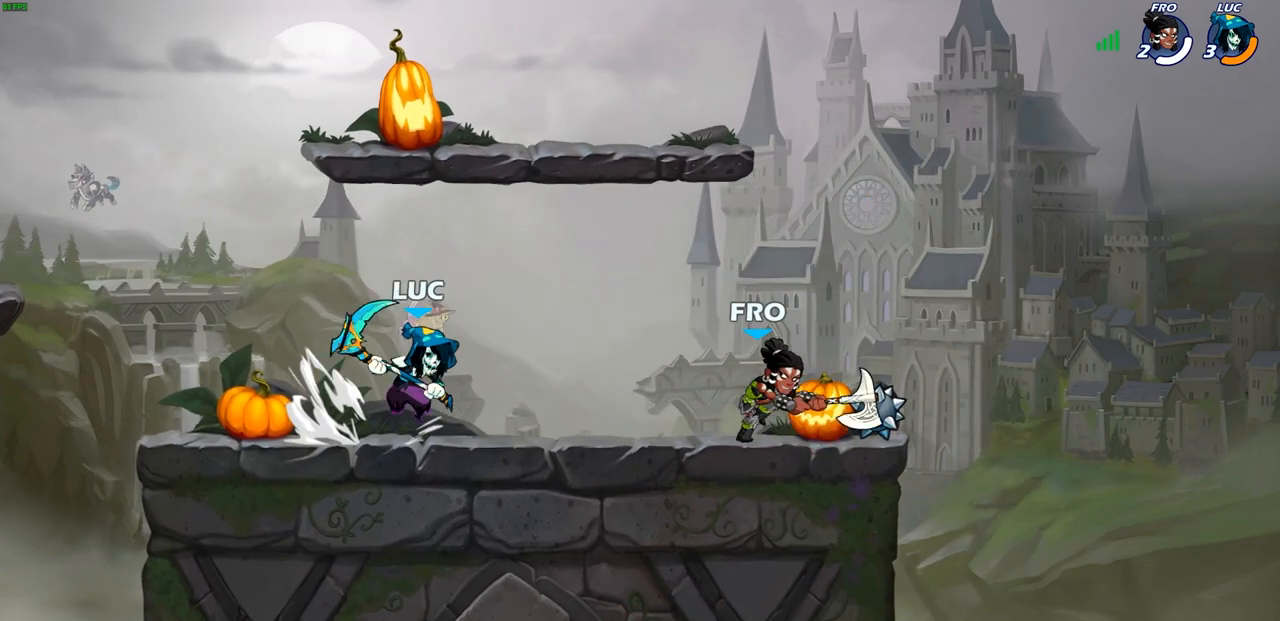
{"buttons": [], "left_stick": "center", "right_stick": "center", "events": [[33, "CIRCLE", "up"], [183, "left_stick", "center"]]}
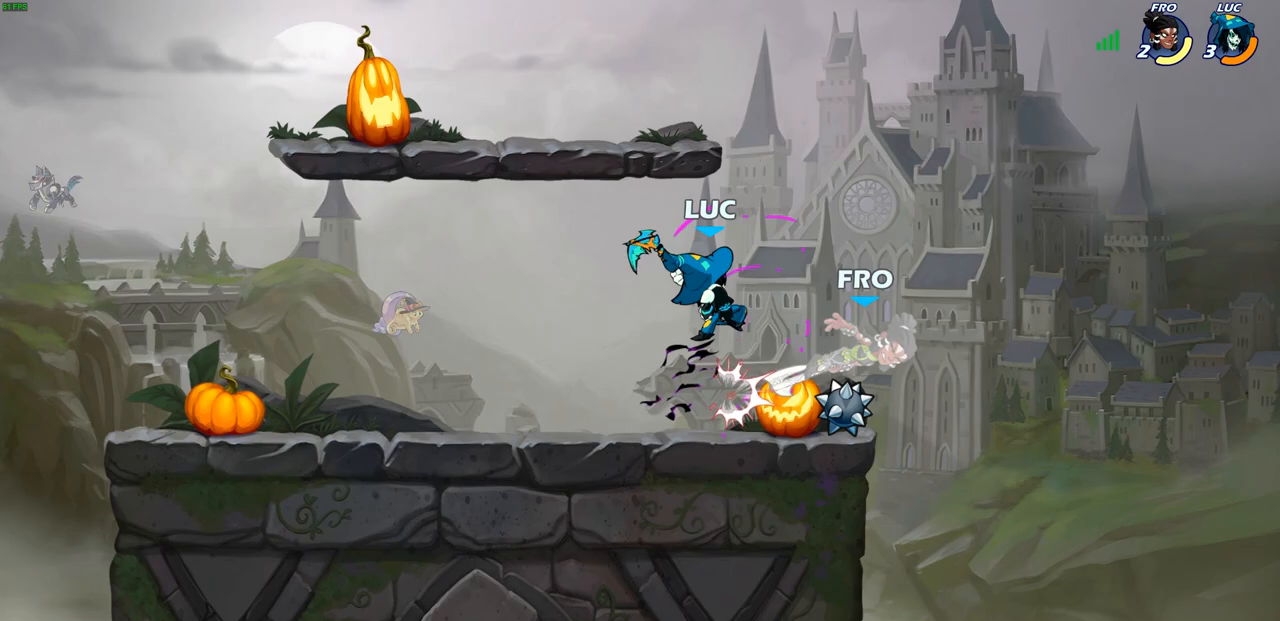
{"buttons": ["SQUARE"], "left_stick": "right", "right_stick": "center", "events": [[133, "left_stick", "right"], [383, "CROSS", "down"], [467, "SQUARE", "down"], [500, "CROSS", "up"]]}
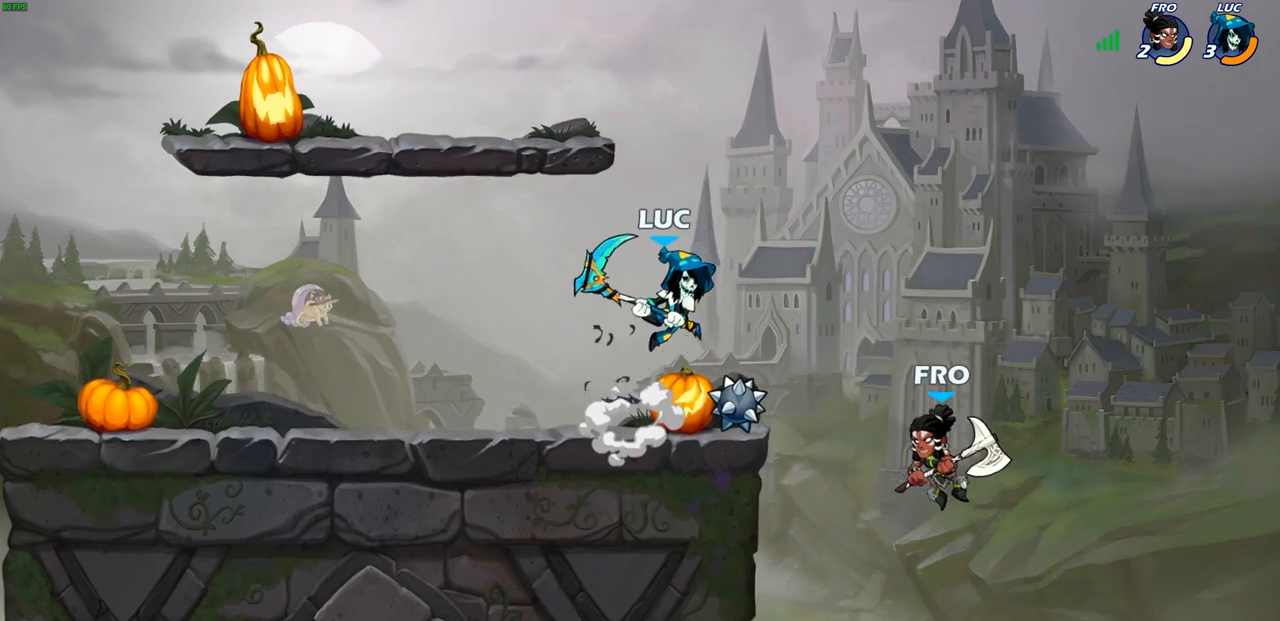
{"buttons": [], "left_stick": "left", "right_stick": "center", "events": [[83, "SQUARE", "up"], [83, "left_stick", "down"], [217, "left_stick", "right"], [350, "left_stick", "center"], [433, "left_stick", "left"]]}
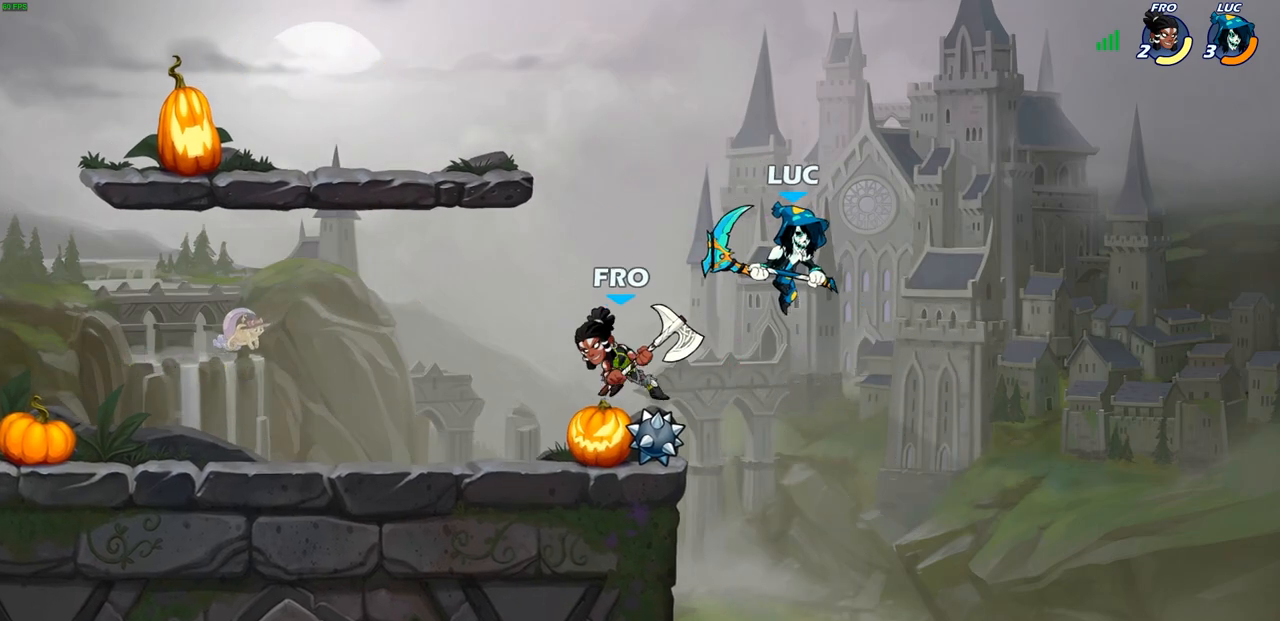
{"buttons": [], "left_stick": "up-right", "right_stick": "center", "events": [[117, "CROSS", "down"], [167, "left_stick", "up-left"], [300, "CROSS", "up"], [483, "left_stick", "up-right"]]}
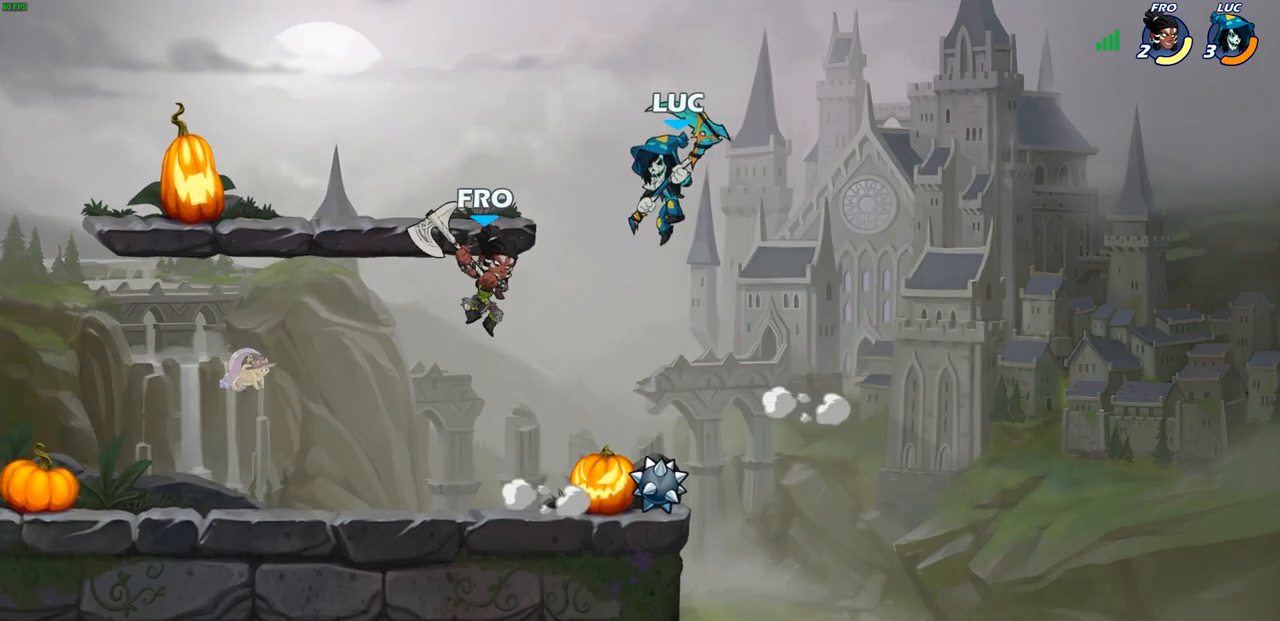
{"buttons": [], "left_stick": "down-left", "right_stick": "center", "events": [[217, "left_stick", "down"], [300, "left_stick", "left"], [383, "left_stick", "down-left"], [433, "SQUARE", "down"], [500, "SQUARE", "up"]]}
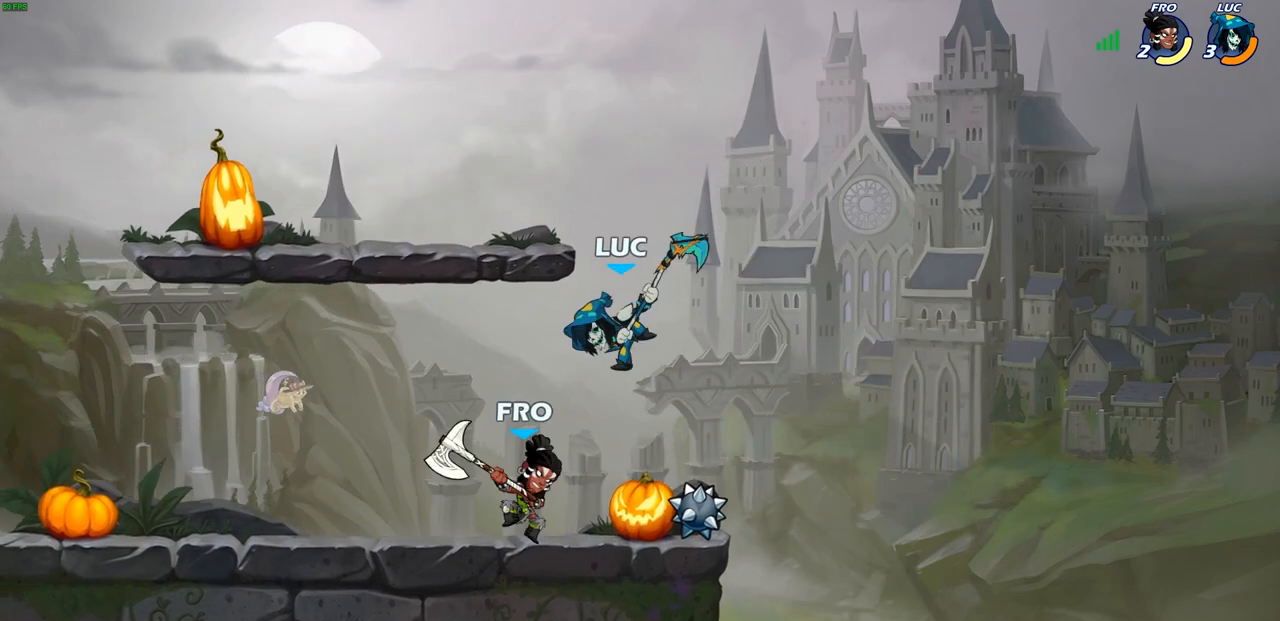
{"buttons": [], "left_stick": "left", "right_stick": "center", "events": [[267, "left_stick", "left"]]}
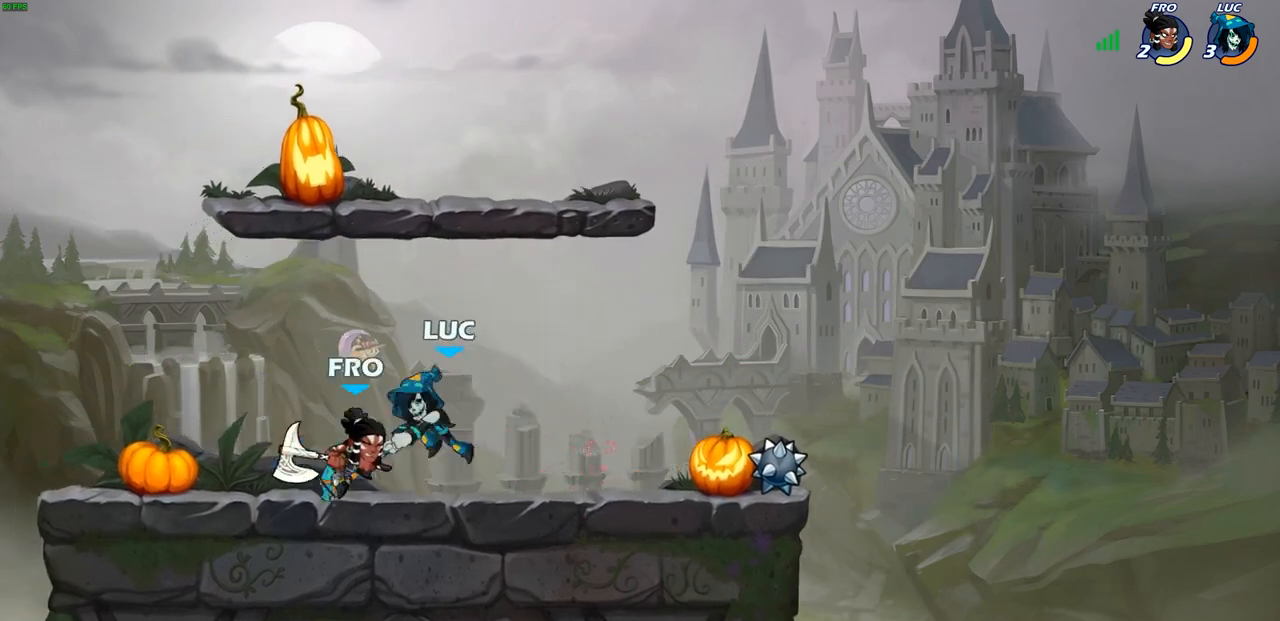
{"buttons": [], "left_stick": "center", "right_stick": "center", "events": [[183, "left_stick", "center"], [217, "SQUARE", "down"], [300, "SQUARE", "up"]]}
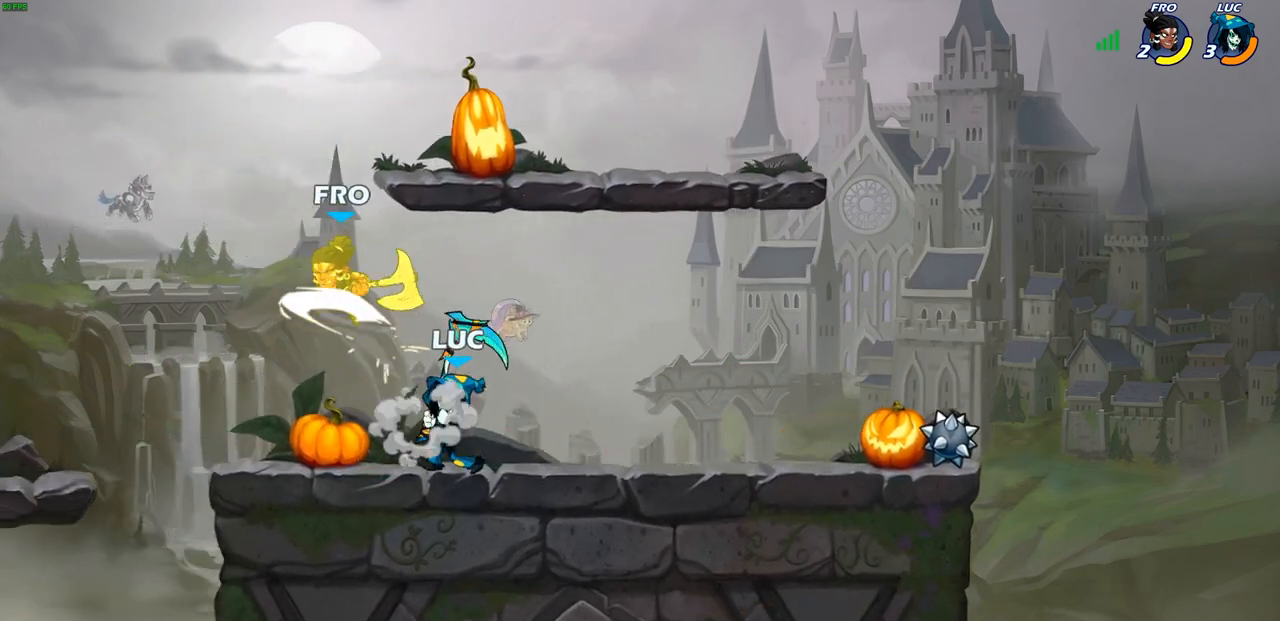
{"buttons": [], "left_stick": "up-left", "right_stick": "center", "events": [[150, "CROSS", "down"], [200, "SQUARE", "down"], [233, "CROSS", "up"], [250, "SQUARE", "up"], [383, "left_stick", "up-left"]]}
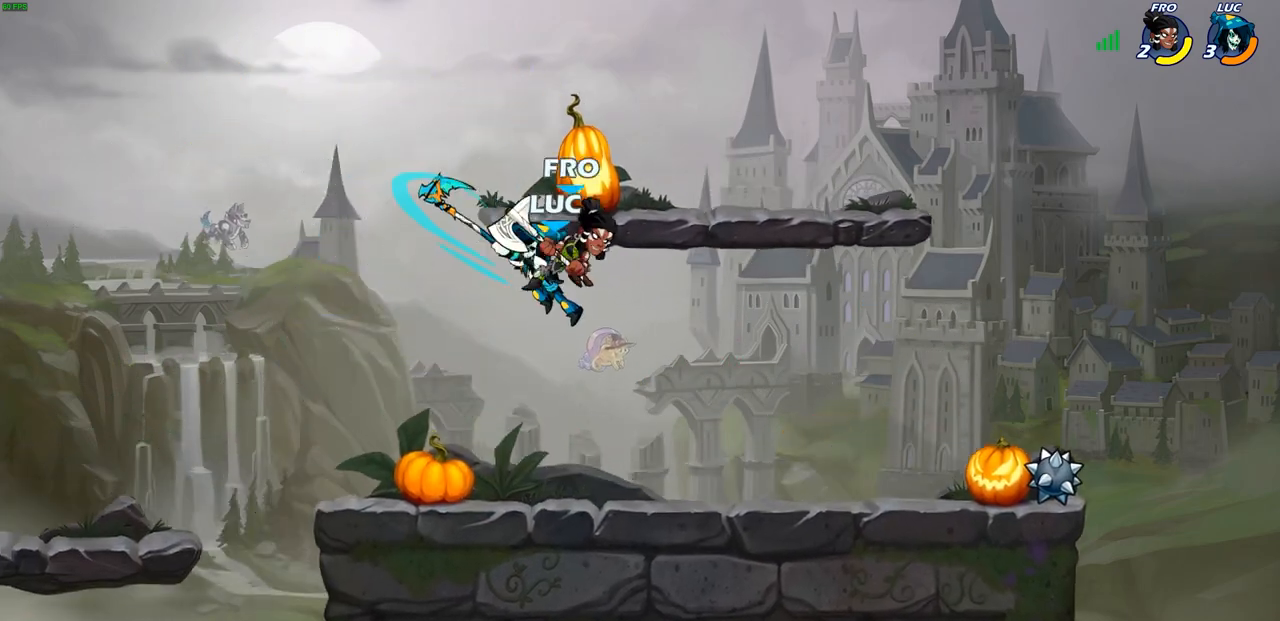
{"buttons": [], "left_stick": "up", "right_stick": "center", "events": [[167, "left_stick", "up-right"], [367, "SQUARE", "down"], [417, "SQUARE", "up"], [433, "left_stick", "up"]]}
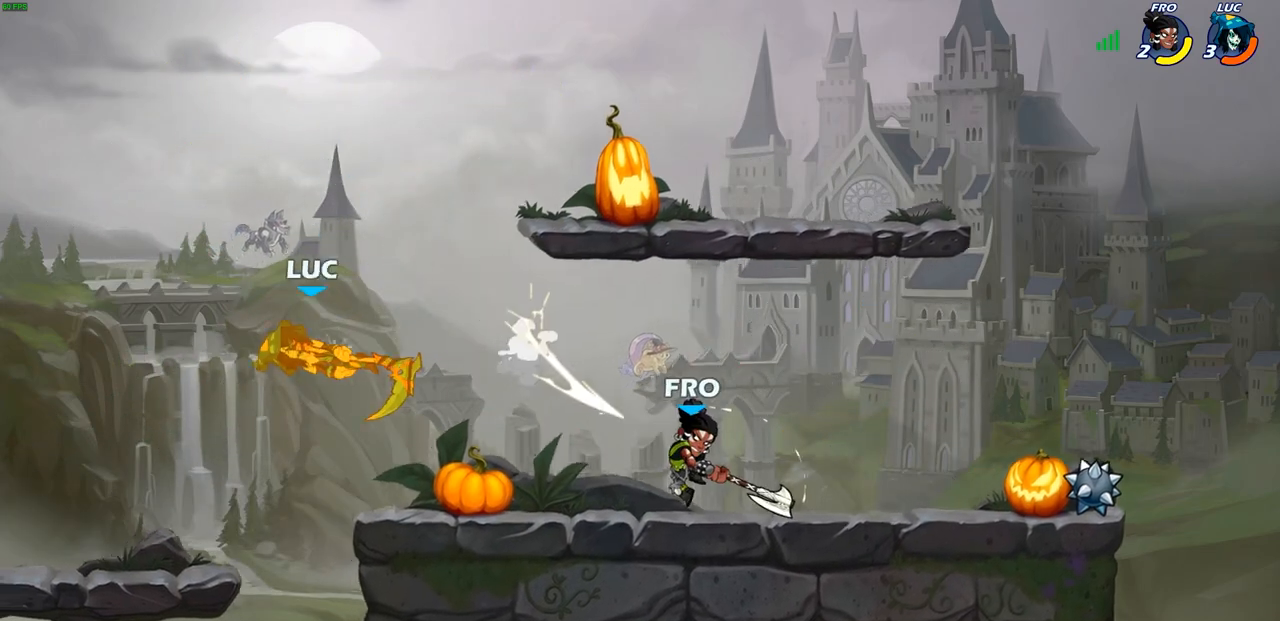
{"buttons": [], "left_stick": "right", "right_stick": "center", "events": [[150, "left_stick", "center"], [300, "left_stick", "right"]]}
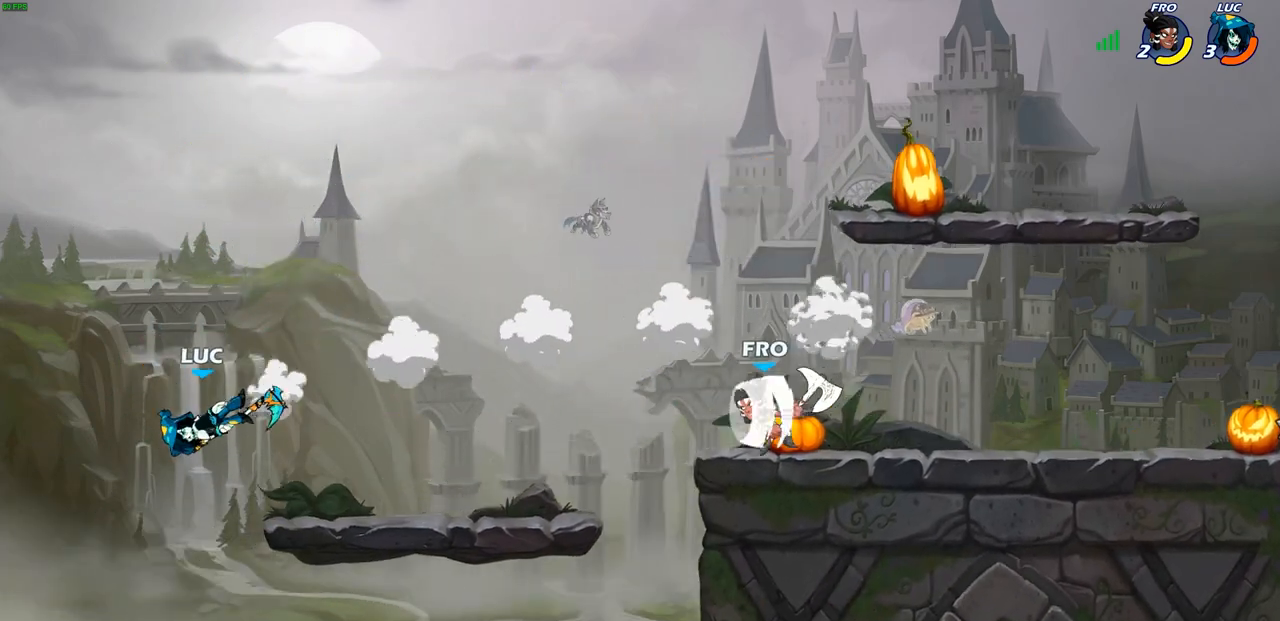
{"buttons": [], "left_stick": "right", "right_stick": "center", "events": []}
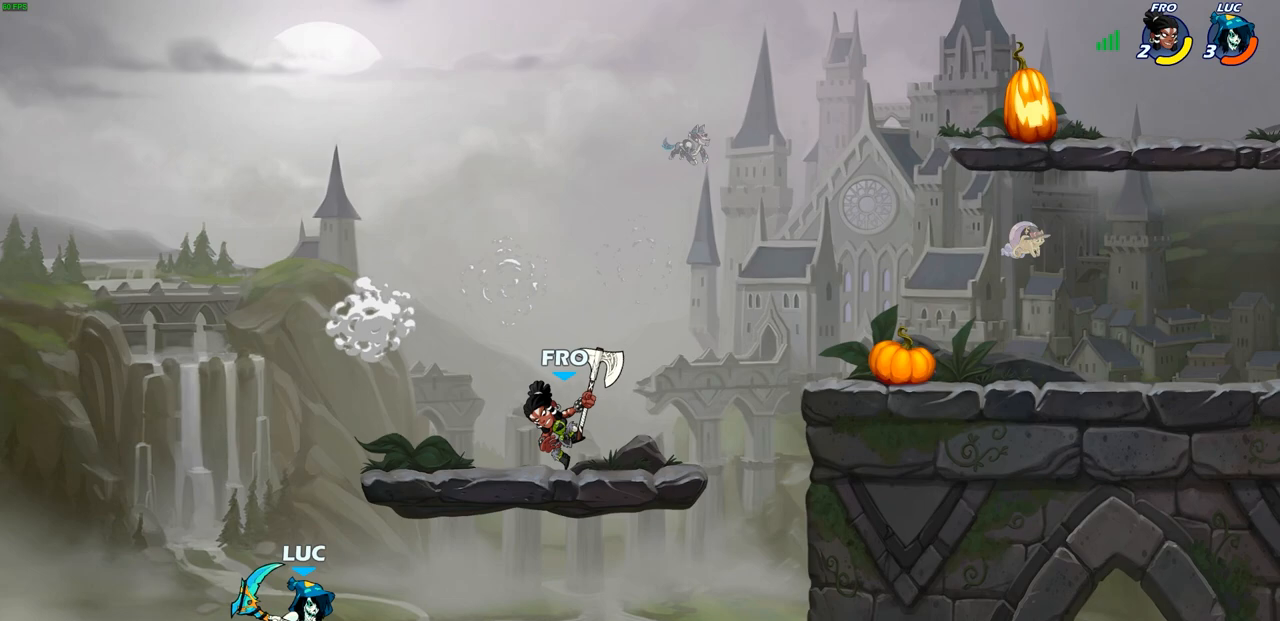
{"buttons": [], "left_stick": "up-left", "right_stick": "center", "events": [[133, "CROSS", "down"], [167, "CIRCLE", "down"], [183, "CROSS", "up"], [183, "left_stick", "up-right"], [250, "CIRCLE", "up"], [450, "left_stick", "up-left"]]}
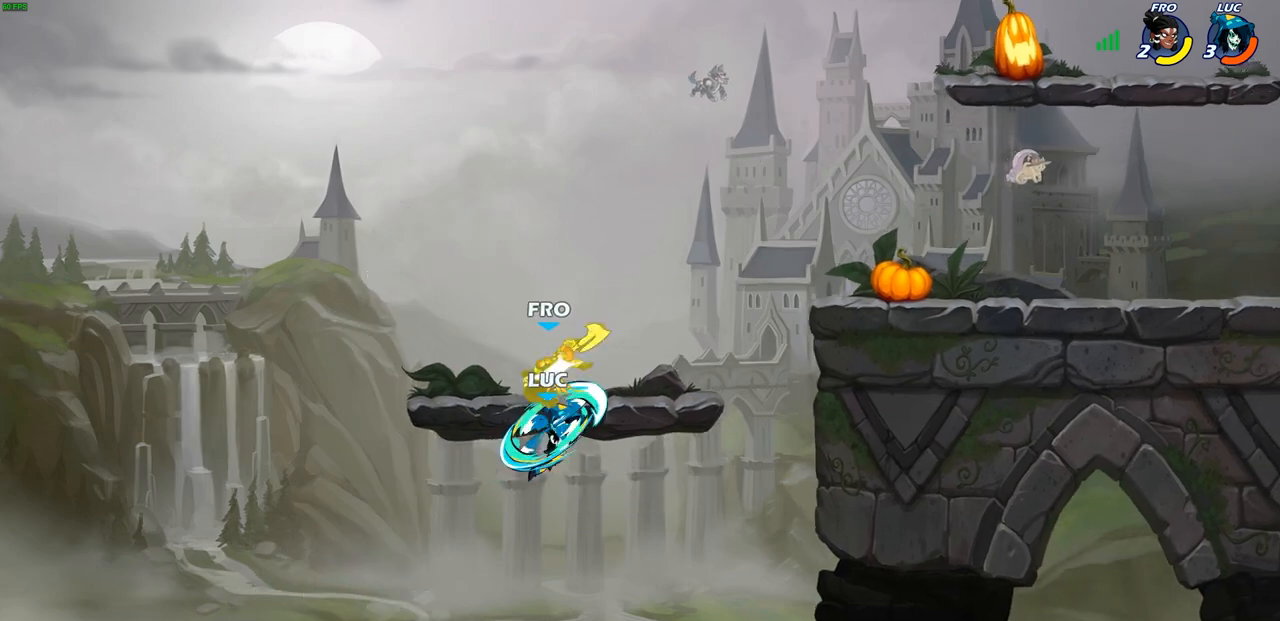
{"buttons": ["R2"], "left_stick": "up-right", "right_stick": "center", "events": [[50, "left_stick", "center"], [217, "left_stick", "up-right"], [483, "R2", "down"]]}
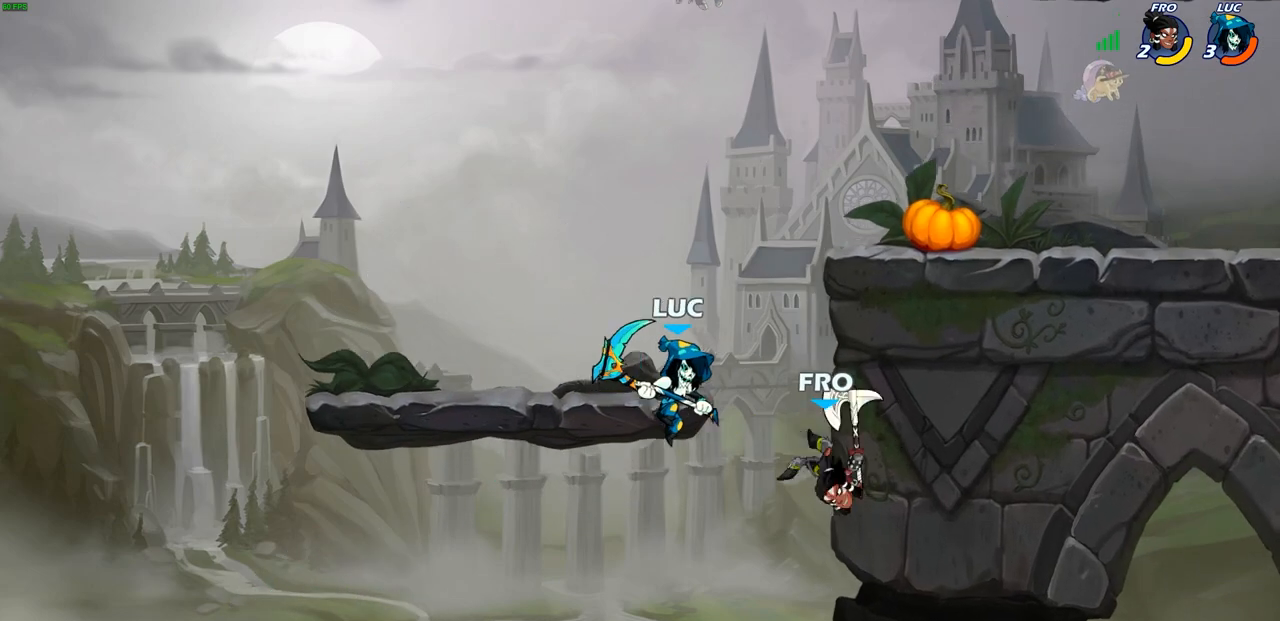
{"buttons": ["CROSS"], "left_stick": "up-left", "right_stick": "center", "events": [[17, "left_stick", "up"], [133, "left_stick", "up-left"], [267, "R2", "up"], [483, "CROSS", "down"]]}
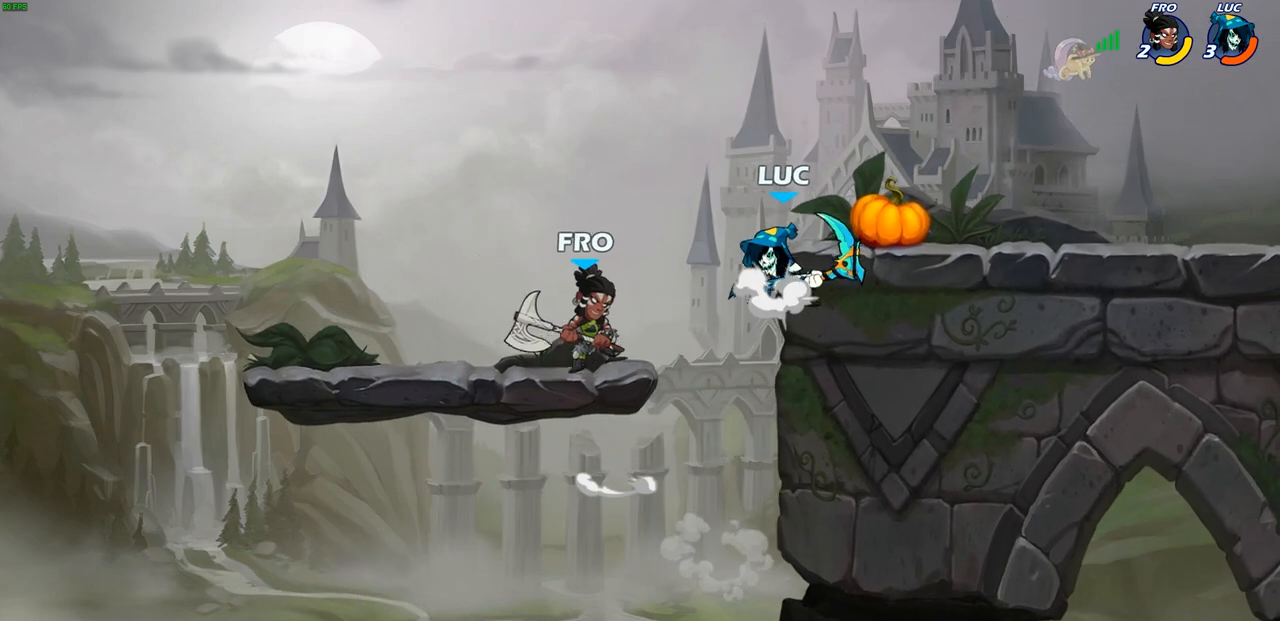
{"buttons": [], "left_stick": "center", "right_stick": "center", "events": [[33, "left_stick", "up-right"], [83, "CIRCLE", "down"], [83, "CROSS", "up"], [83, "left_stick", "down-left"], [333, "CIRCLE", "up"], [367, "left_stick", "center"]]}
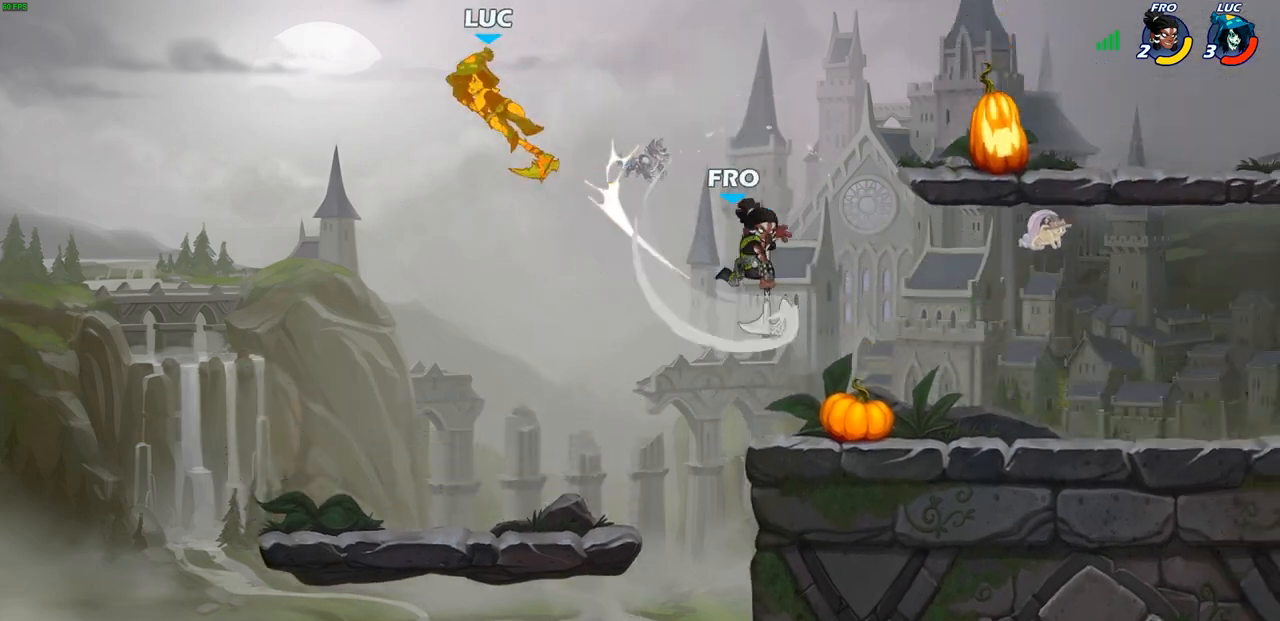
{"buttons": [], "left_stick": "right", "right_stick": "center", "events": [[217, "left_stick", "right"]]}
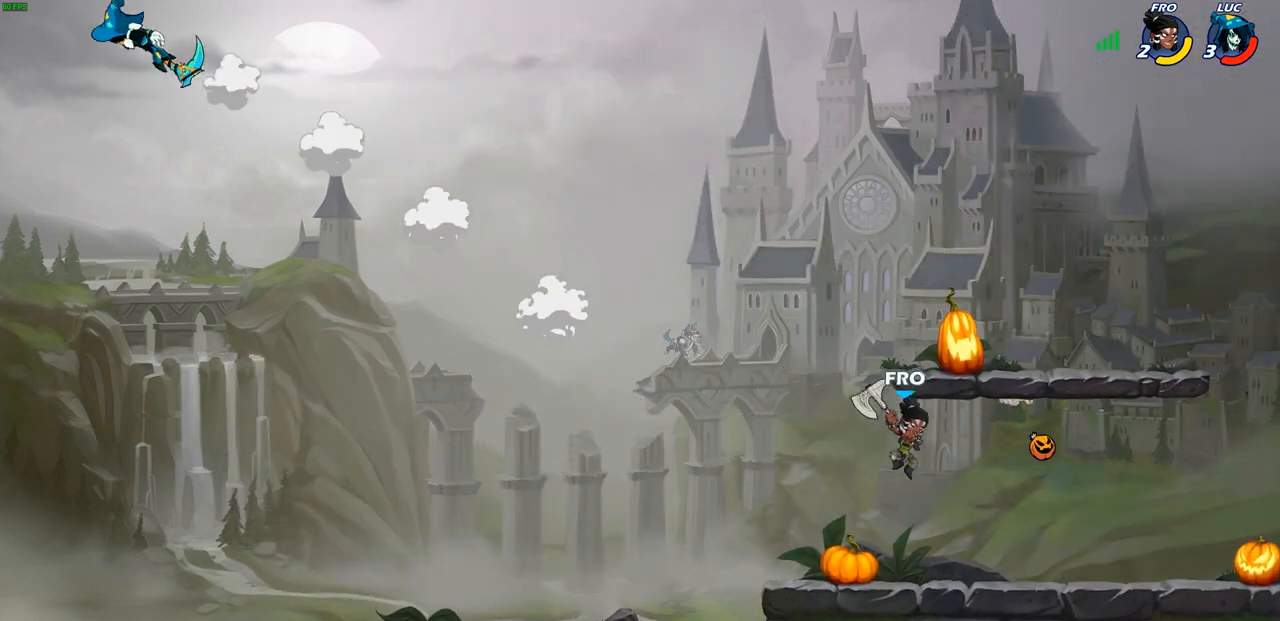
{"buttons": ["CIRCLE"], "left_stick": "right", "right_stick": "center", "events": [[150, "R1", "down"], [150, "R2", "down"], [367, "R1", "up"], [367, "R2", "up"], [450, "CIRCLE", "down"]]}
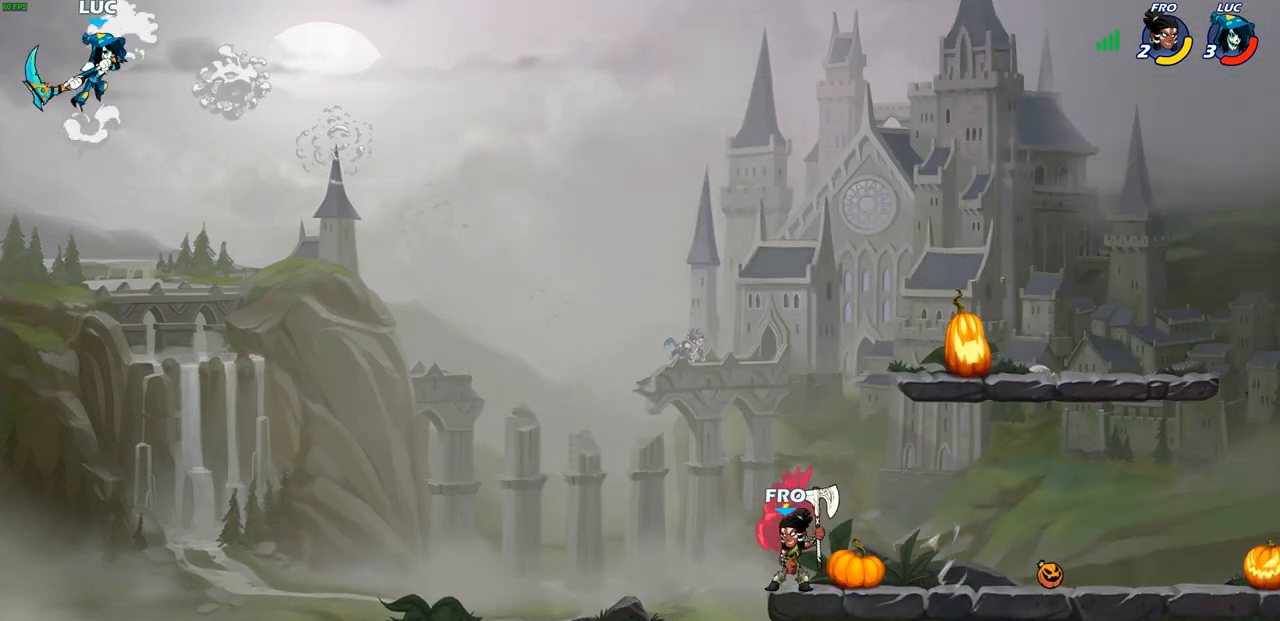
{"buttons": [], "left_stick": "right", "right_stick": "center", "events": [[50, "CIRCLE", "up"]]}
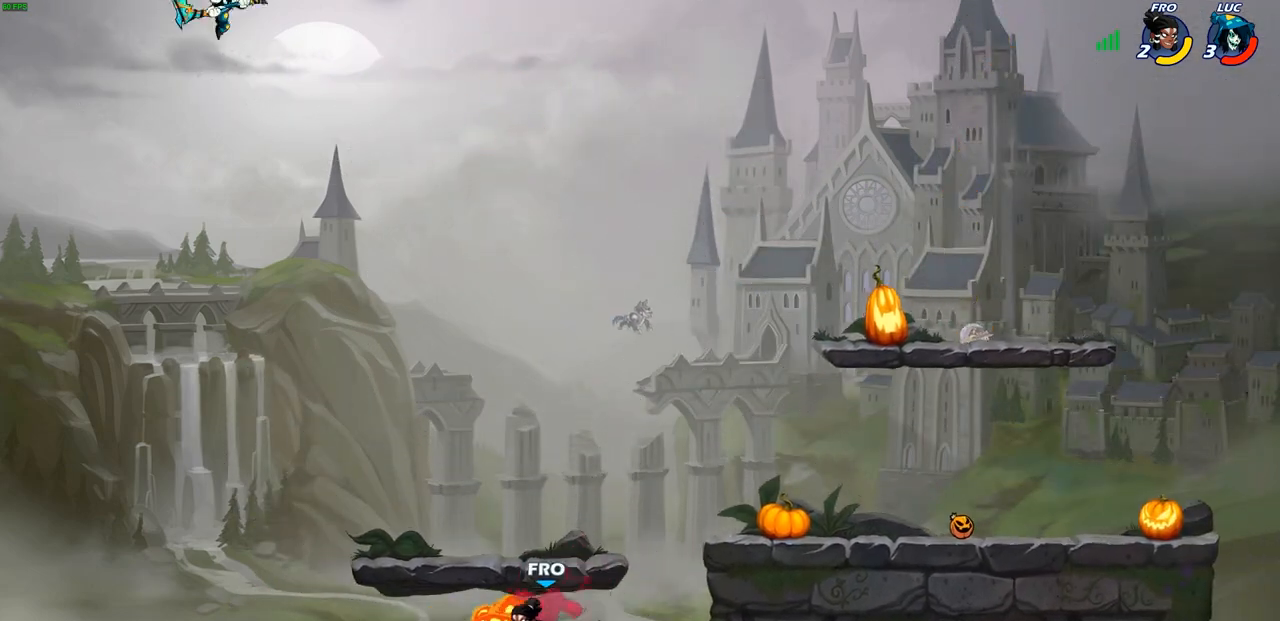
{"buttons": [], "left_stick": "down-left", "right_stick": "center", "events": [[300, "left_stick", "down"], [367, "left_stick", "down-left"]]}
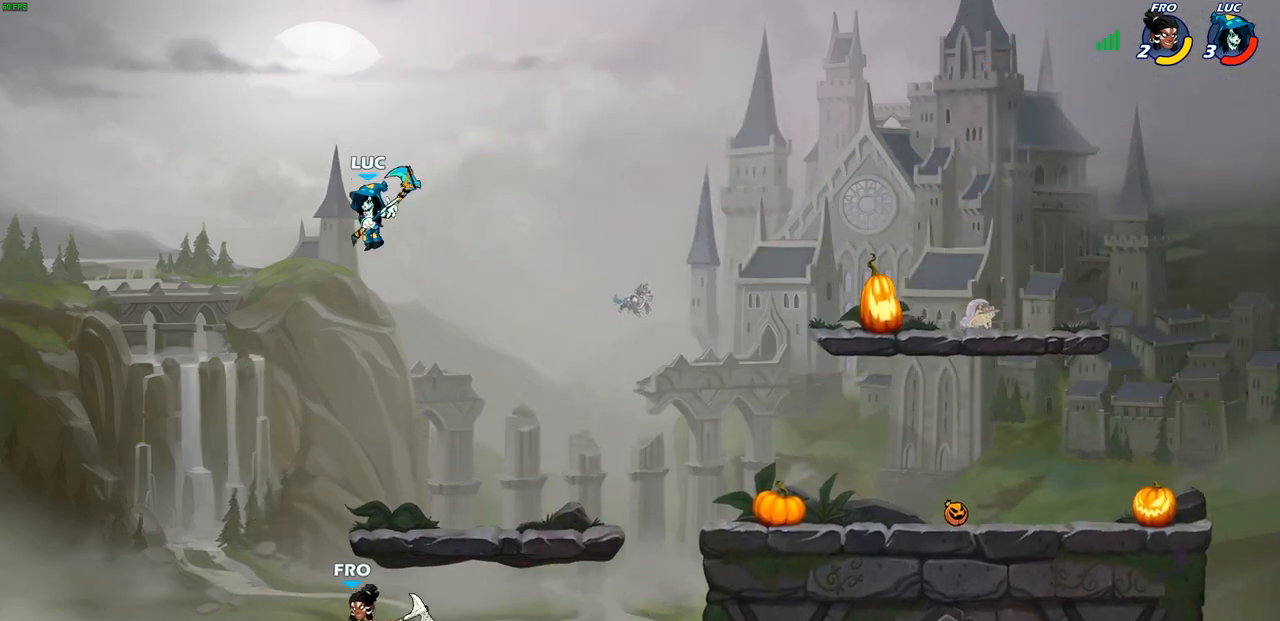
{"buttons": [], "left_stick": "up-right", "right_stick": "center", "events": [[33, "R1", "down"], [117, "R1", "up"], [117, "left_stick", "center"], [433, "left_stick", "up-right"]]}
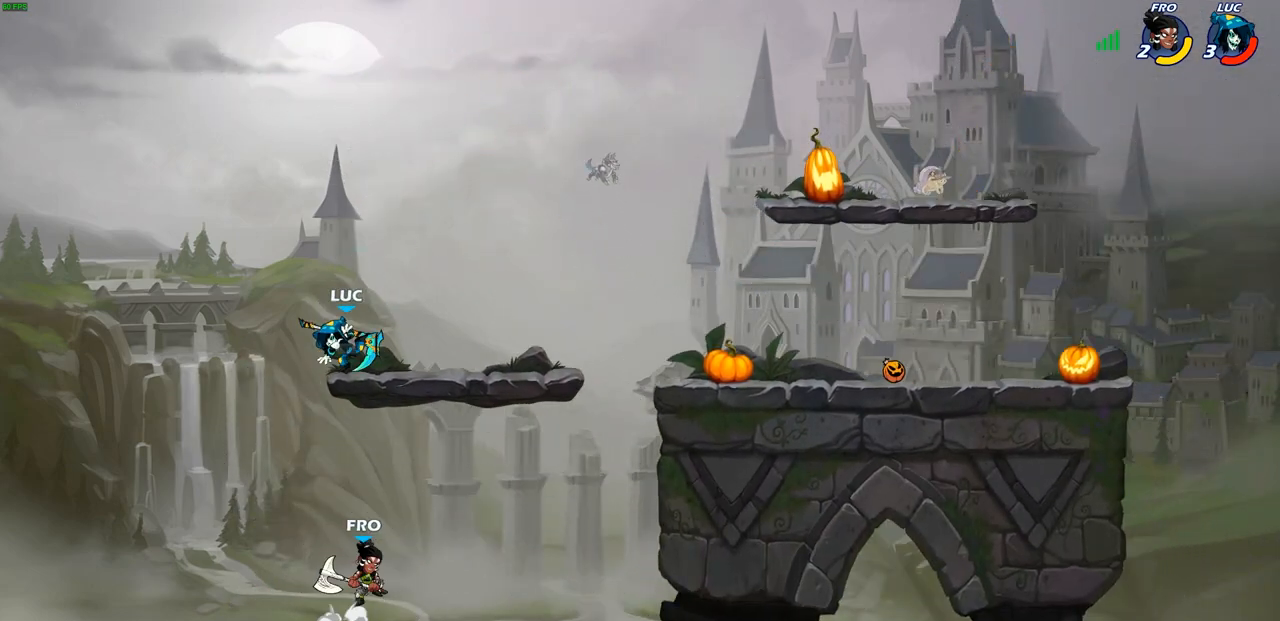
{"buttons": [], "left_stick": "up-right", "right_stick": "center", "events": [[67, "CROSS", "down"], [83, "R1", "down"], [233, "CROSS", "up"], [233, "R1", "up"]]}
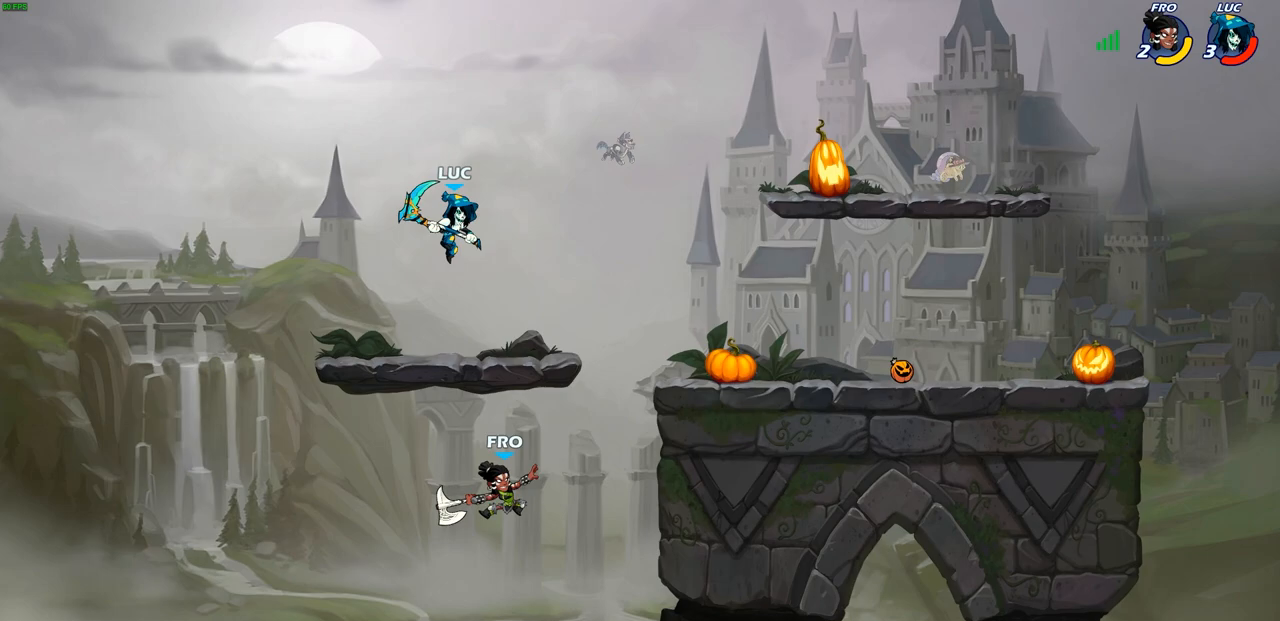
{"buttons": ["SQUARE"], "left_stick": "down-right", "right_stick": "center", "events": [[67, "CROSS", "down"], [217, "CROSS", "up"], [283, "left_stick", "down-right"], [483, "SQUARE", "down"]]}
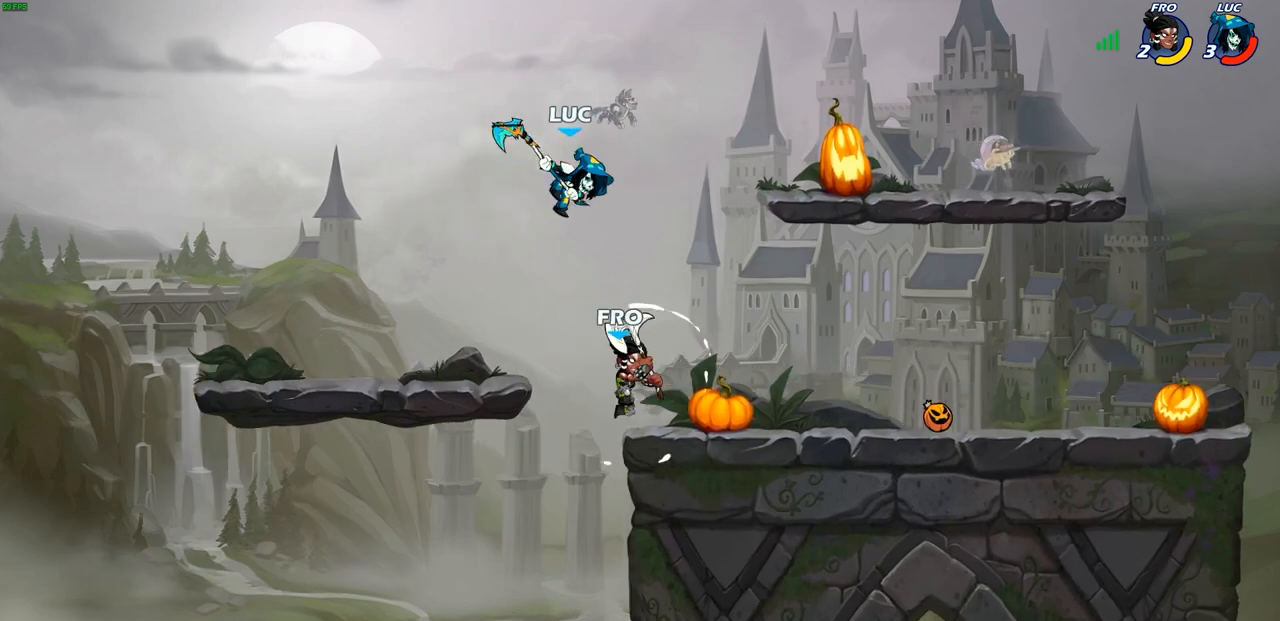
{"buttons": [], "left_stick": "up-left", "right_stick": "center", "events": [[67, "SQUARE", "up"], [83, "left_stick", "down-left"], [183, "left_stick", "left"], [483, "left_stick", "up-left"]]}